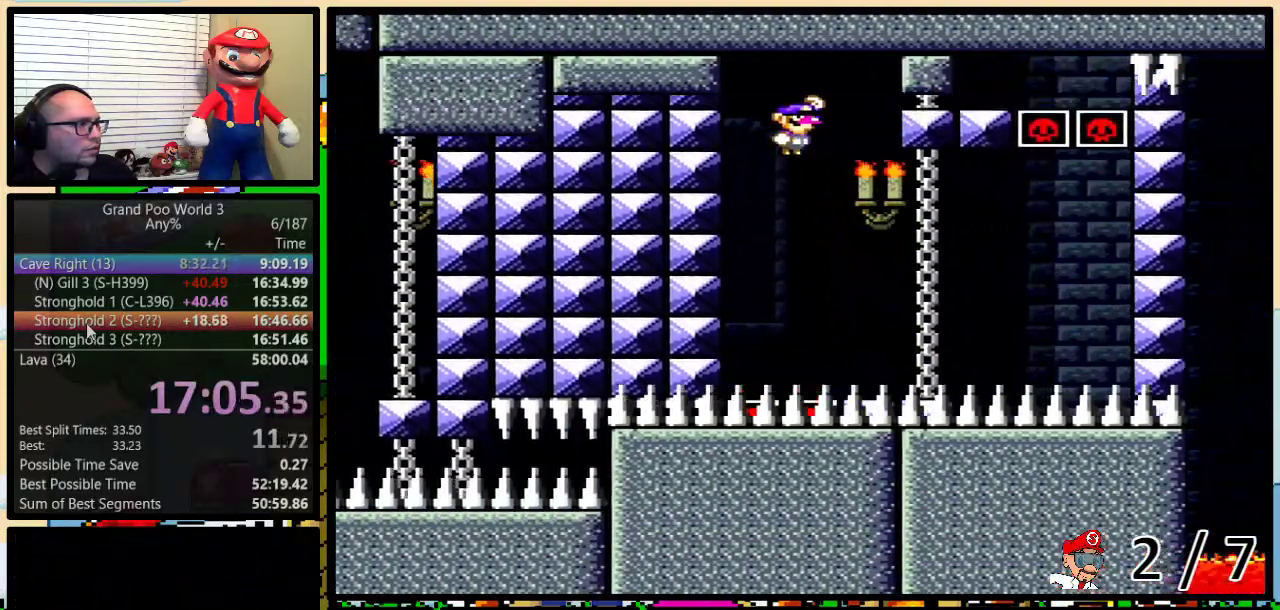
Gameplay with a controller (Nintendo layout); each line is a JSON object with the inputs held at the frame after it. "events" lists button and stick changes between this image and that frame as [ms after this image, input, new state], when the widget could be followed in between. Not read: DPAD_LEFT L1 L3 R1 R3.
{"buttons": ["X", "DPAD_UP", "DPAD_RIGHT"], "events": [[17, "B", "down"], [117, "DPAD_UP", "down"], [183, "B", "up"], [183, "X", "down"], [183, "Y", "up"]]}
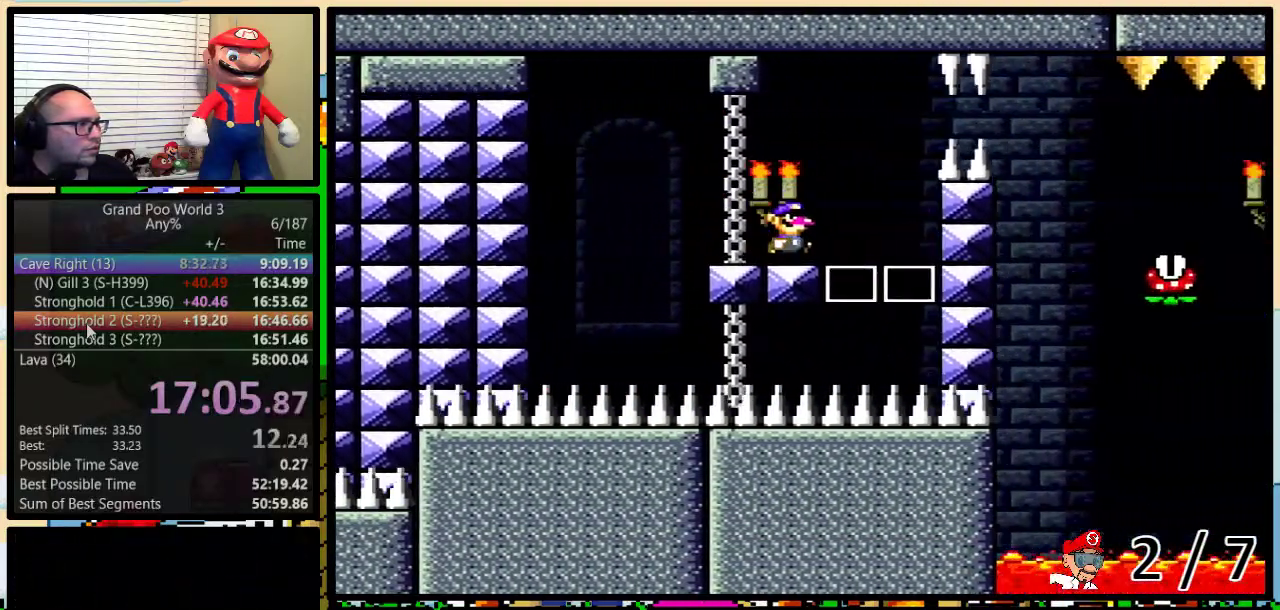
{"buttons": ["A", "X", "DPAD_RIGHT"], "events": [[50, "A", "down"], [100, "A", "up"], [150, "DPAD_UP", "up"], [233, "A", "down"]]}
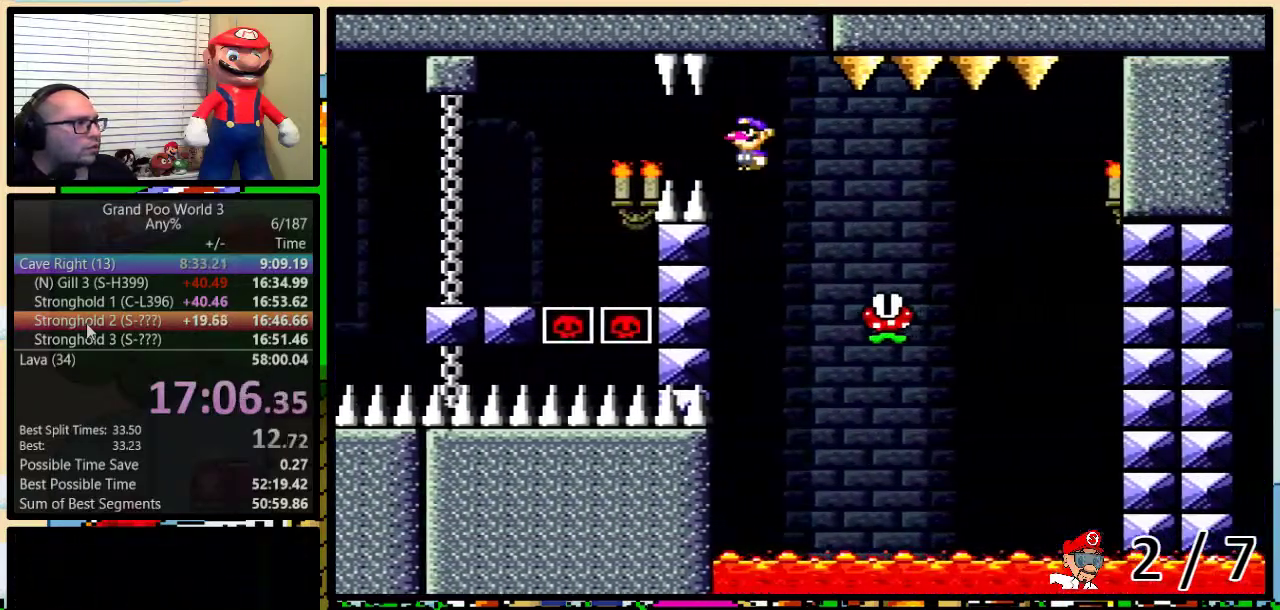
{"buttons": ["X"], "events": [[133, "A", "up"], [267, "DPAD_RIGHT", "up"]]}
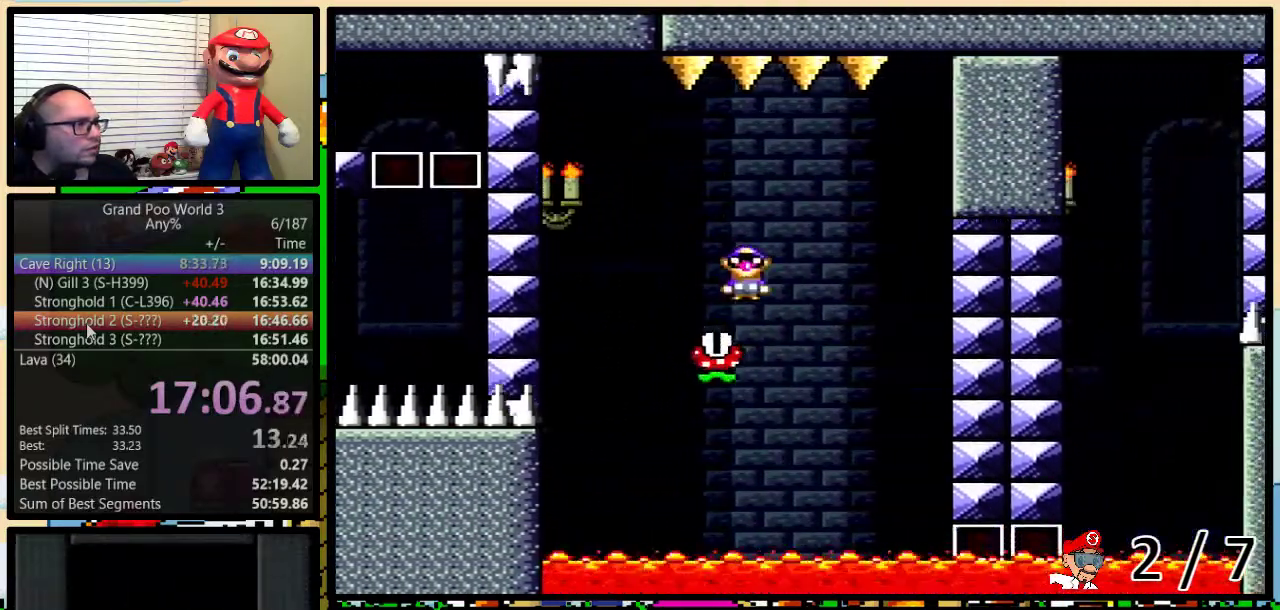
{"buttons": ["X", "DPAD_UP", "DPAD_RIGHT"], "events": [[217, "A", "down"], [217, "DPAD_RIGHT", "down"], [350, "A", "up"], [483, "DPAD_UP", "down"]]}
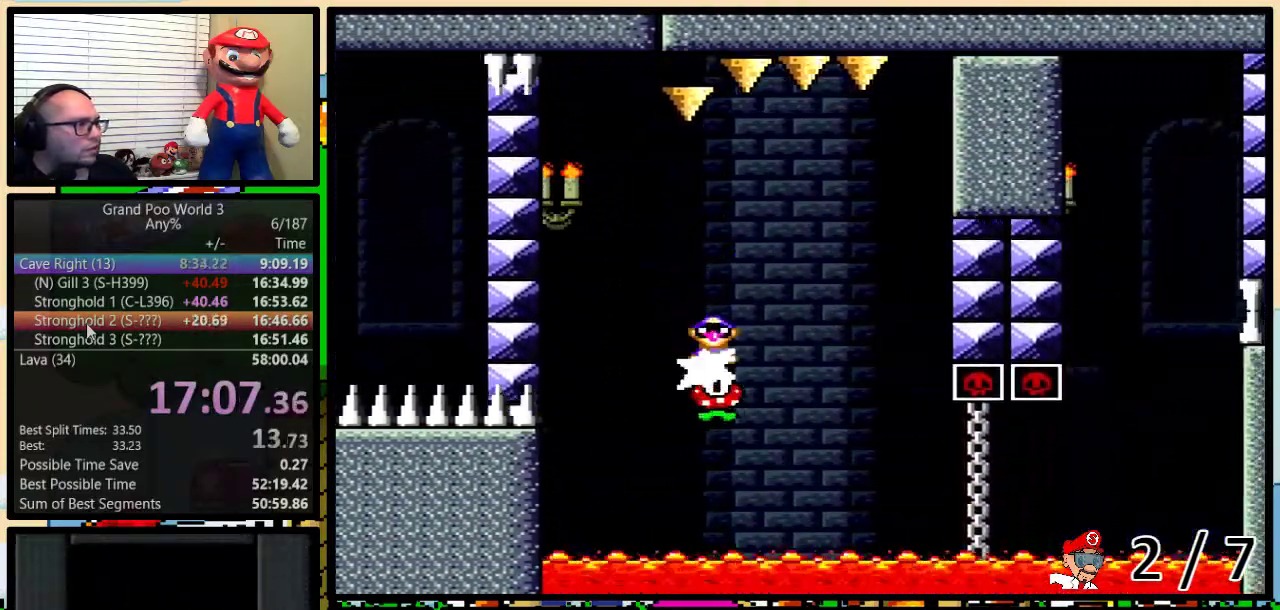
{"buttons": ["A", "X", "DPAD_UP", "DPAD_RIGHT"], "events": [[83, "A", "down"]]}
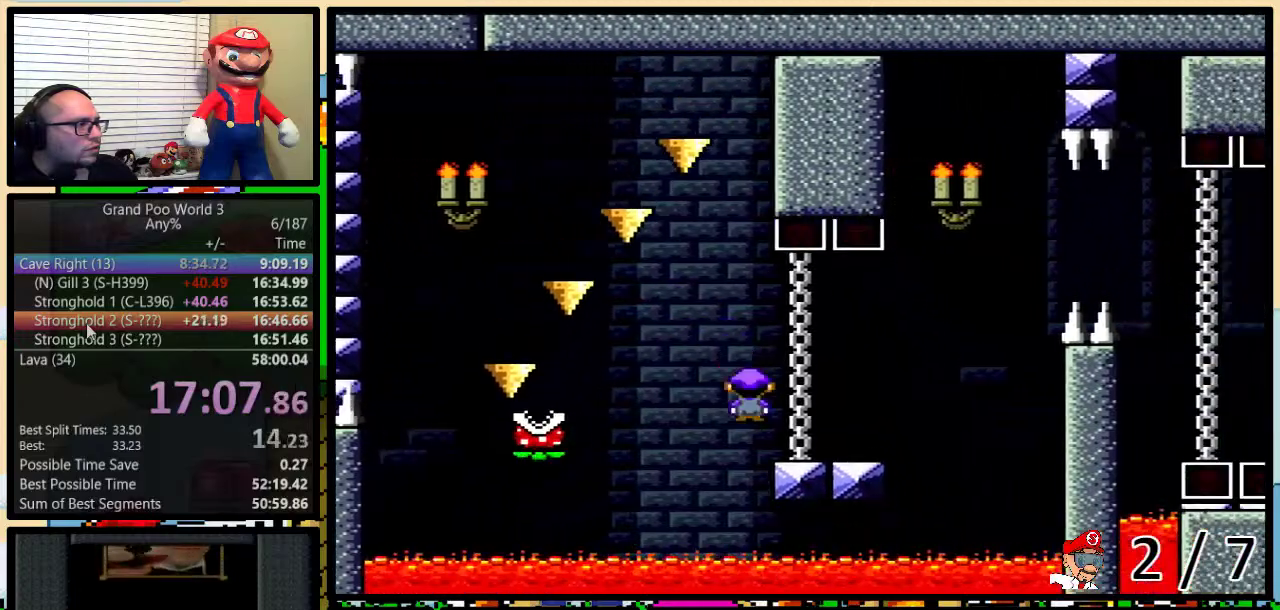
{"buttons": ["B", "Y", "DPAD_RIGHT"], "events": [[67, "A", "up"], [83, "X", "up"], [83, "Y", "down"], [233, "B", "down"], [417, "DPAD_UP", "up"]]}
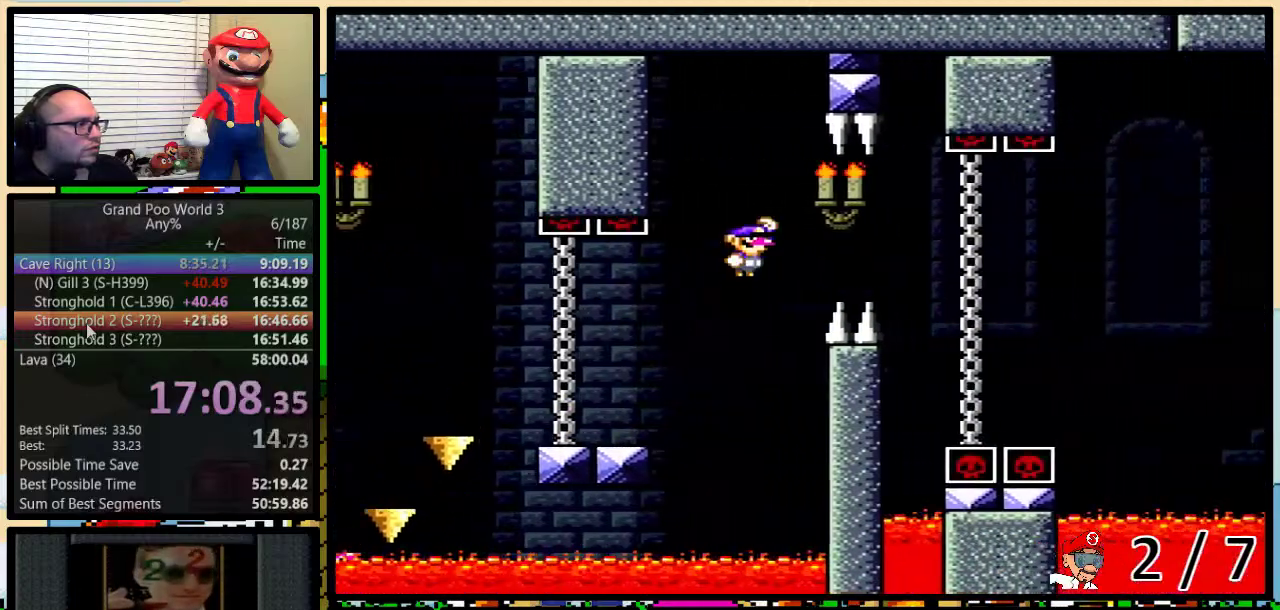
{"buttons": ["Y", "DPAD_RIGHT"], "events": [[17, "B", "up"], [67, "B", "down"], [217, "B", "up"], [317, "DPAD_RIGHT", "up"], [400, "DPAD_RIGHT", "down"]]}
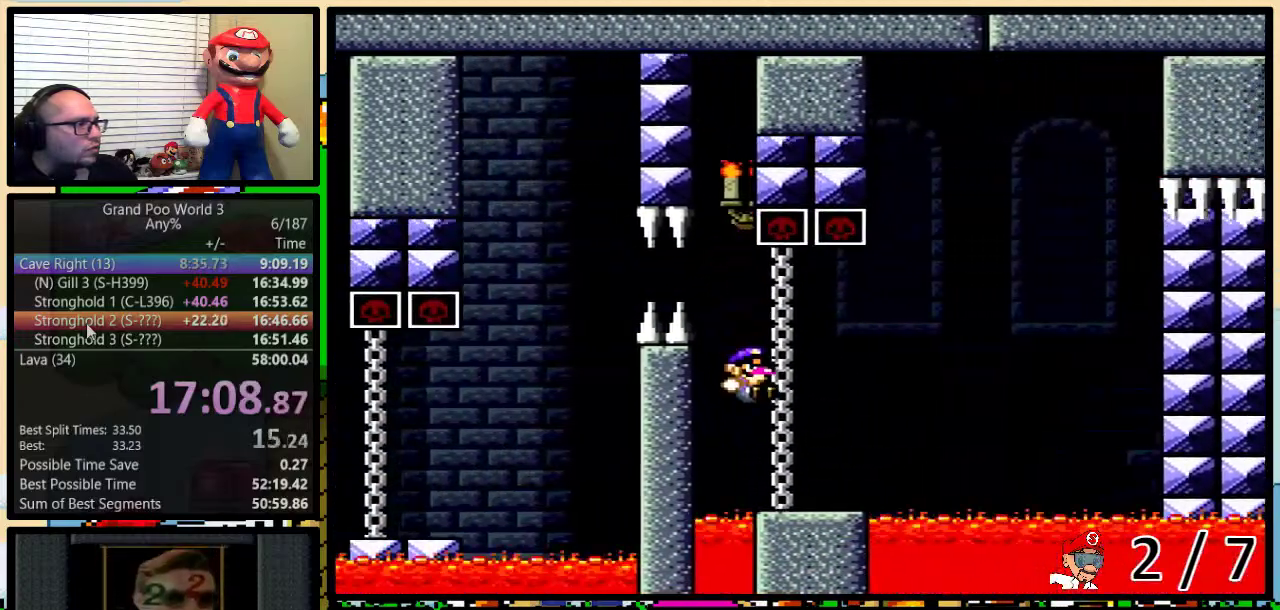
{"buttons": ["B", "Y"], "events": [[33, "DPAD_UP", "down"], [283, "B", "down"], [400, "DPAD_UP", "up"], [450, "DPAD_RIGHT", "up"]]}
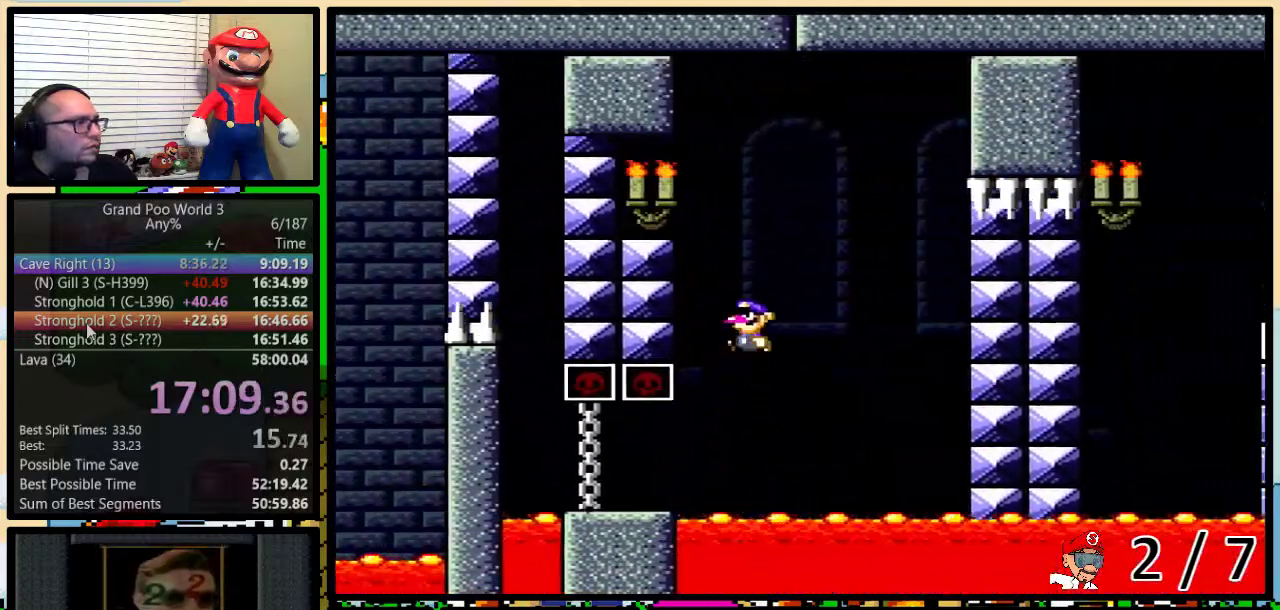
{"buttons": ["Y", "DPAD_UP", "DPAD_RIGHT"], "events": [[283, "B", "up"], [367, "DPAD_RIGHT", "down"], [467, "DPAD_UP", "down"]]}
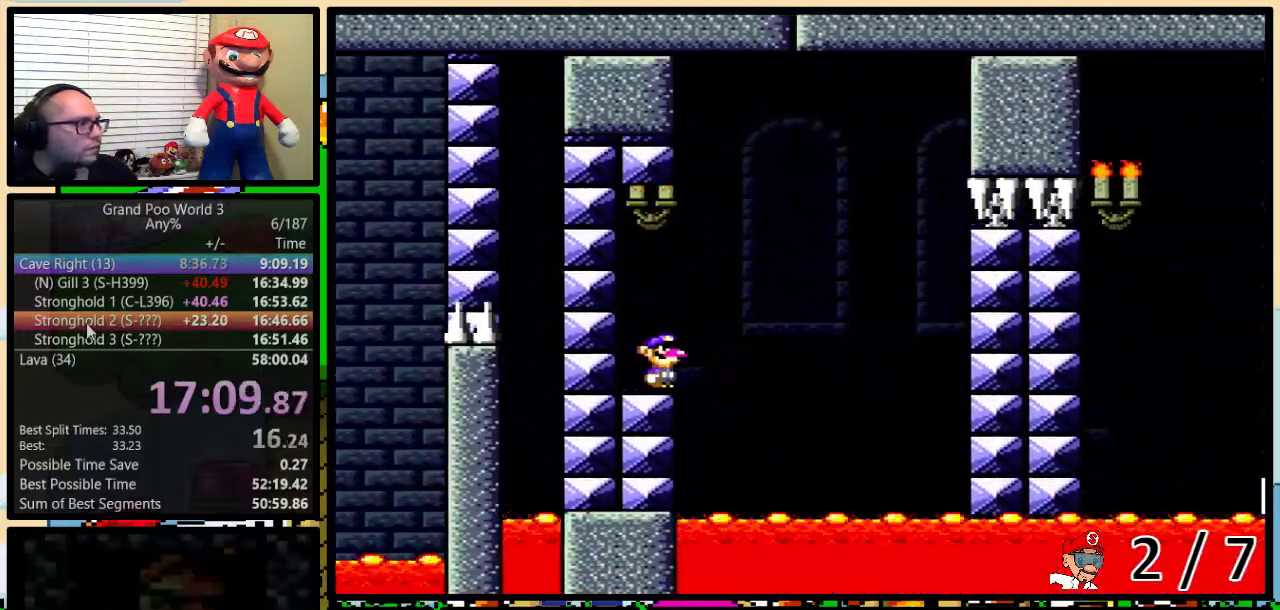
{"buttons": ["B", "Y", "DPAD_UP", "DPAD_RIGHT"], "events": [[67, "B", "down"]]}
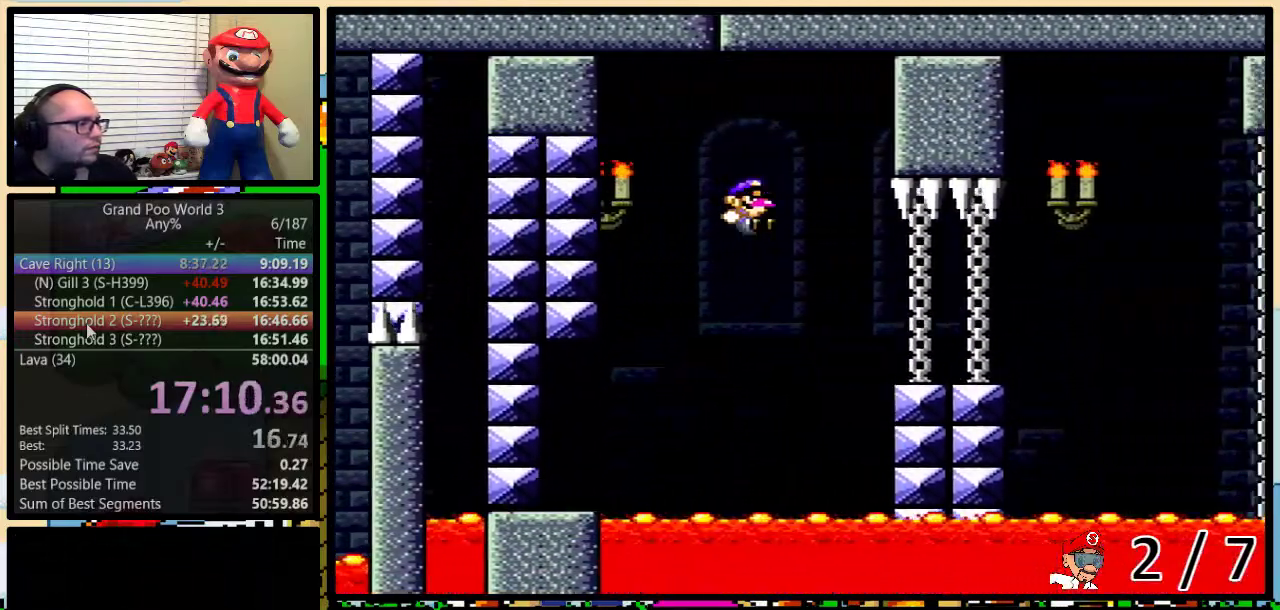
{"buttons": ["B", "Y", "DPAD_UP", "DPAD_RIGHT"], "events": [[133, "B", "up"], [483, "B", "down"]]}
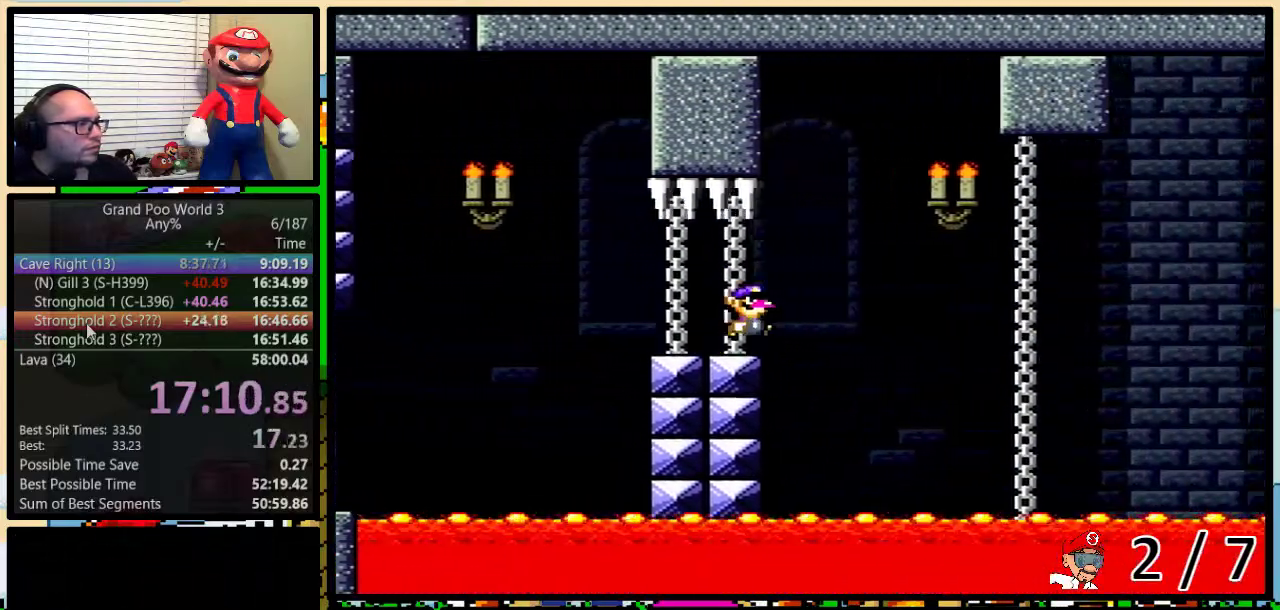
{"buttons": ["Y", "DPAD_UP", "DPAD_RIGHT"], "events": [[33, "B", "up"]]}
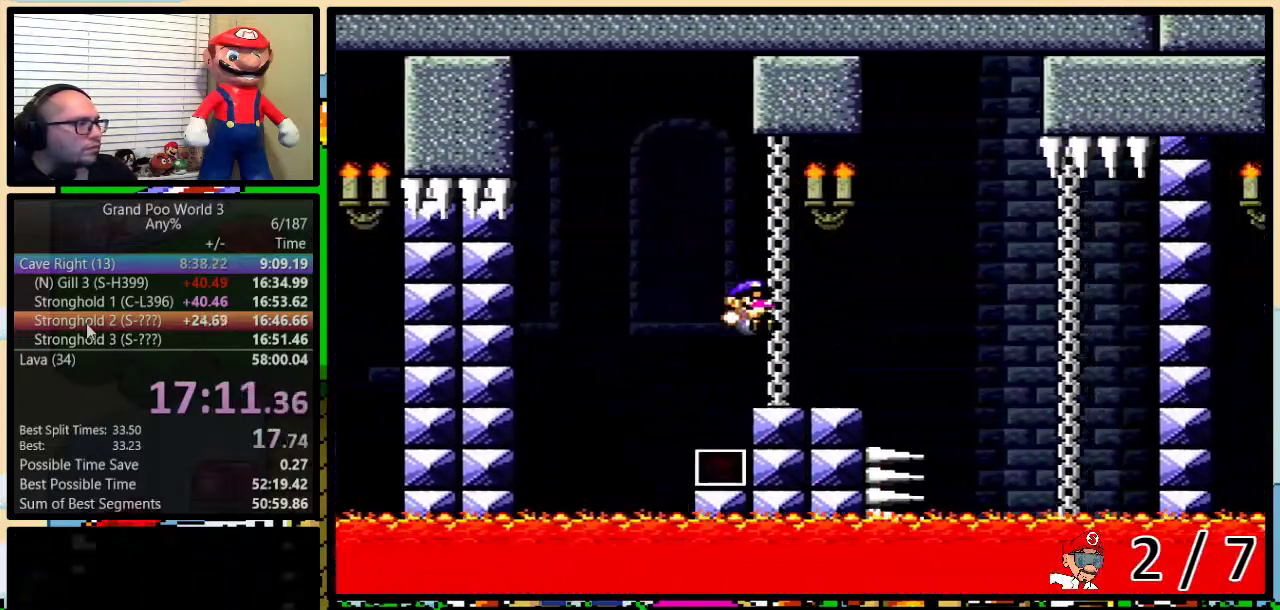
{"buttons": ["B", "Y"], "events": [[183, "B", "down"], [267, "DPAD_RIGHT", "up"], [267, "DPAD_UP", "up"]]}
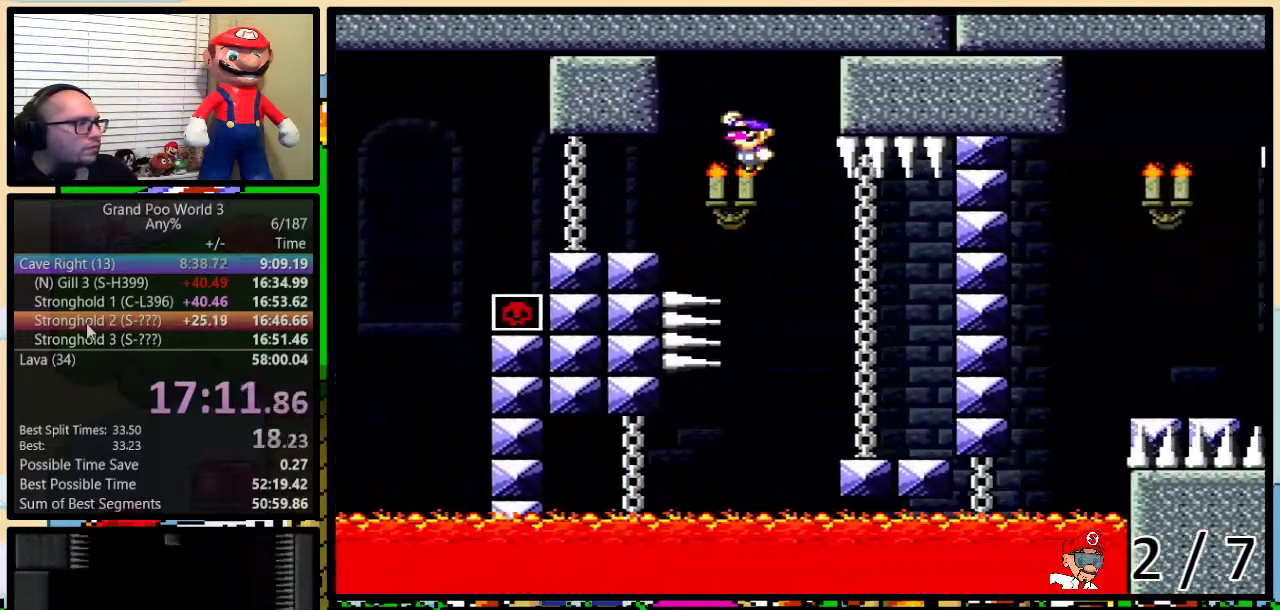
{"buttons": ["B", "Y"], "events": []}
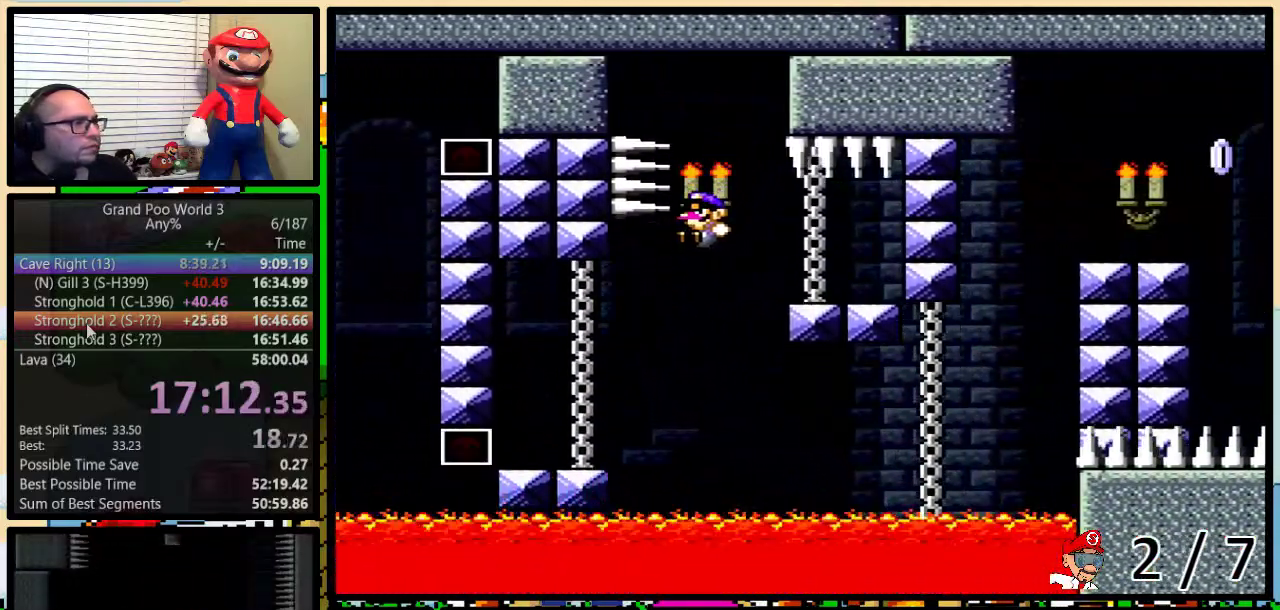
{"buttons": ["X", "DPAD_UP", "DPAD_RIGHT"], "events": [[67, "X", "down"], [100, "B", "up"], [100, "Y", "up"], [283, "DPAD_RIGHT", "down"], [483, "DPAD_UP", "down"]]}
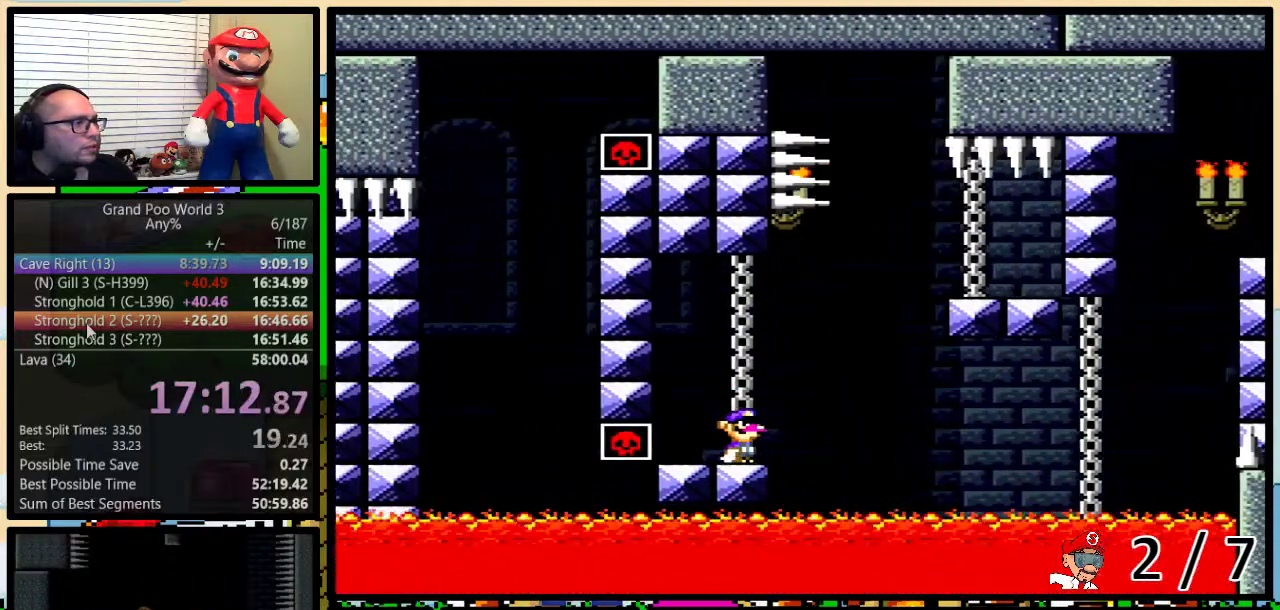
{"buttons": ["A", "X", "DPAD_UP", "DPAD_RIGHT"], "events": [[67, "A", "down"]]}
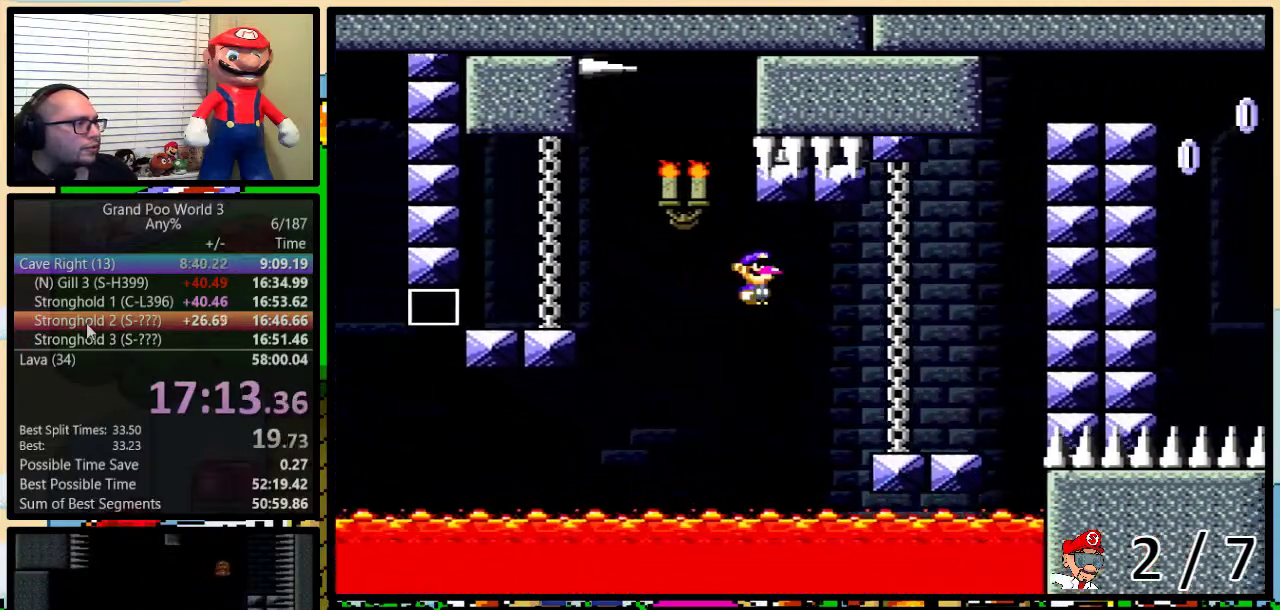
{"buttons": ["B", "Y", "DPAD_UP"], "events": [[133, "A", "up"], [167, "X", "up"], [167, "Y", "down"], [367, "B", "down"], [400, "DPAD_RIGHT", "up"], [400, "DPAD_UP", "up"], [500, "DPAD_UP", "down"]]}
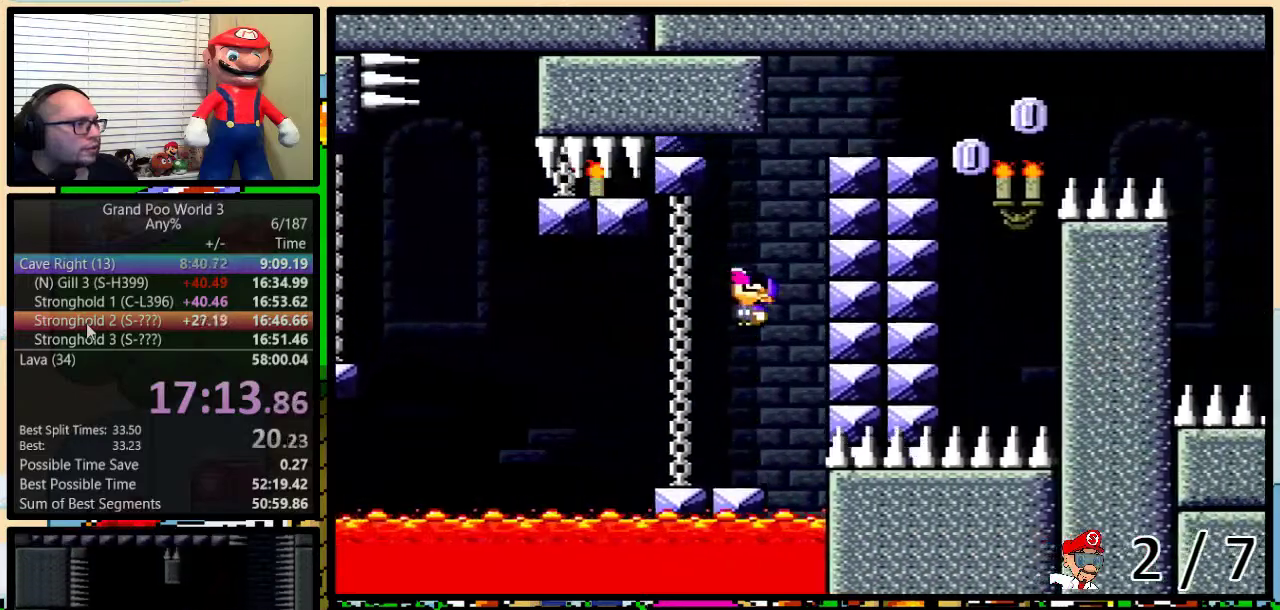
{"buttons": ["A", "X", "DPAD_UP", "DPAD_RIGHT"], "events": [[50, "DPAD_RIGHT", "down"], [50, "DPAD_UP", "up"], [167, "DPAD_UP", "down"], [167, "X", "down"], [183, "B", "up"], [183, "Y", "up"], [500, "A", "down"]]}
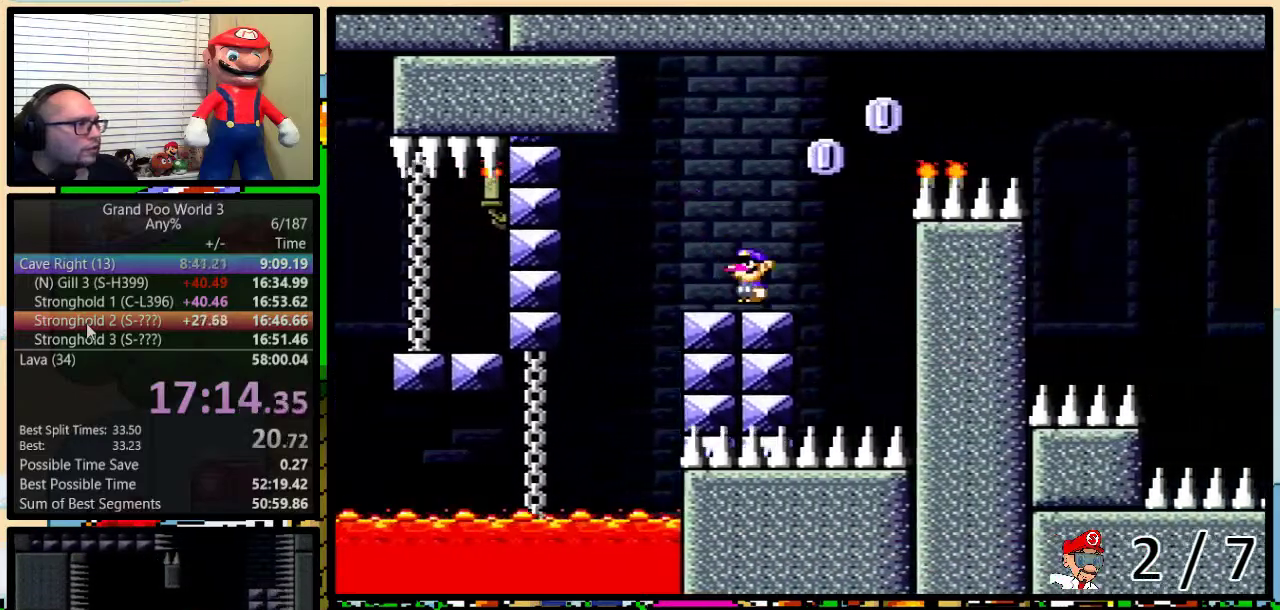
{"buttons": ["A", "X", "DPAD_UP", "DPAD_RIGHT"], "events": []}
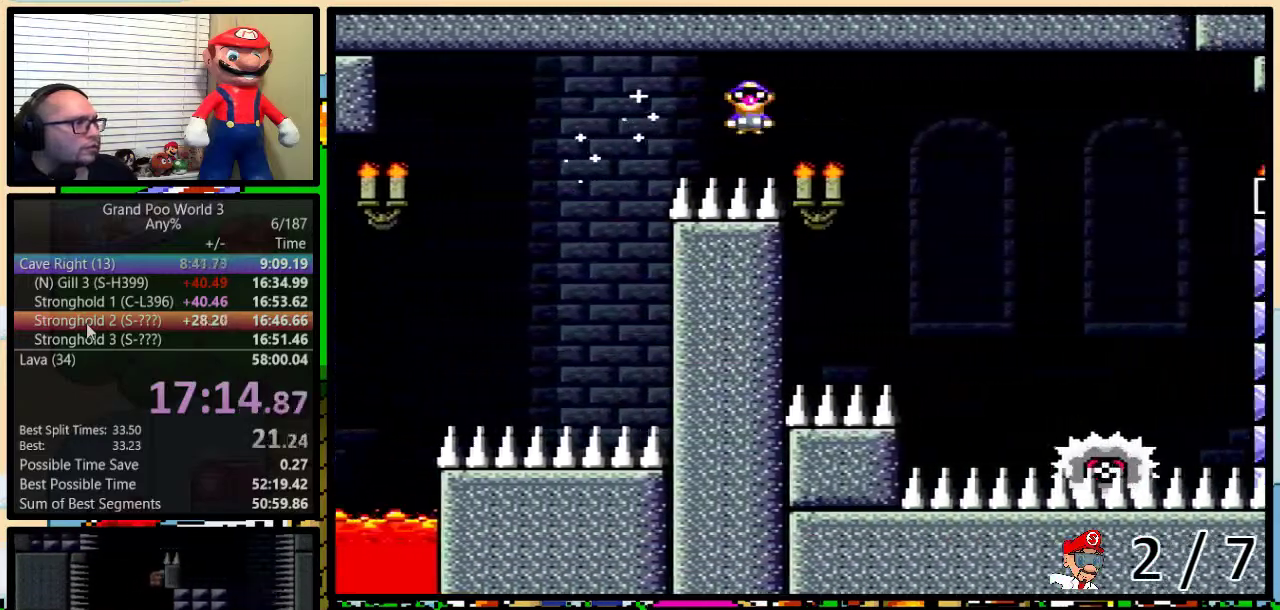
{"buttons": ["A", "X", "DPAD_UP"], "events": [[300, "DPAD_UP", "up"], [317, "DPAD_DOWN", "down"], [367, "DPAD_DOWN", "up"], [367, "DPAD_RIGHT", "up"], [500, "DPAD_UP", "down"]]}
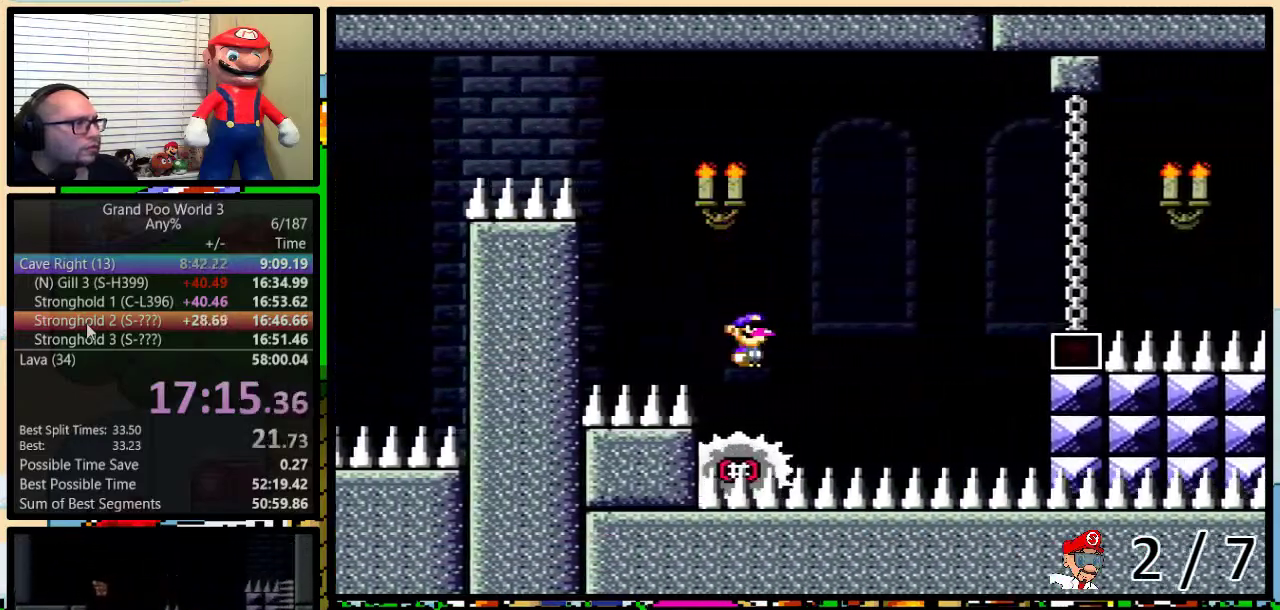
{"buttons": ["X", "DPAD_RIGHT"], "events": [[50, "DPAD_RIGHT", "down"], [50, "DPAD_UP", "up"], [133, "DPAD_UP", "down"], [333, "A", "up"], [450, "DPAD_UP", "up"]]}
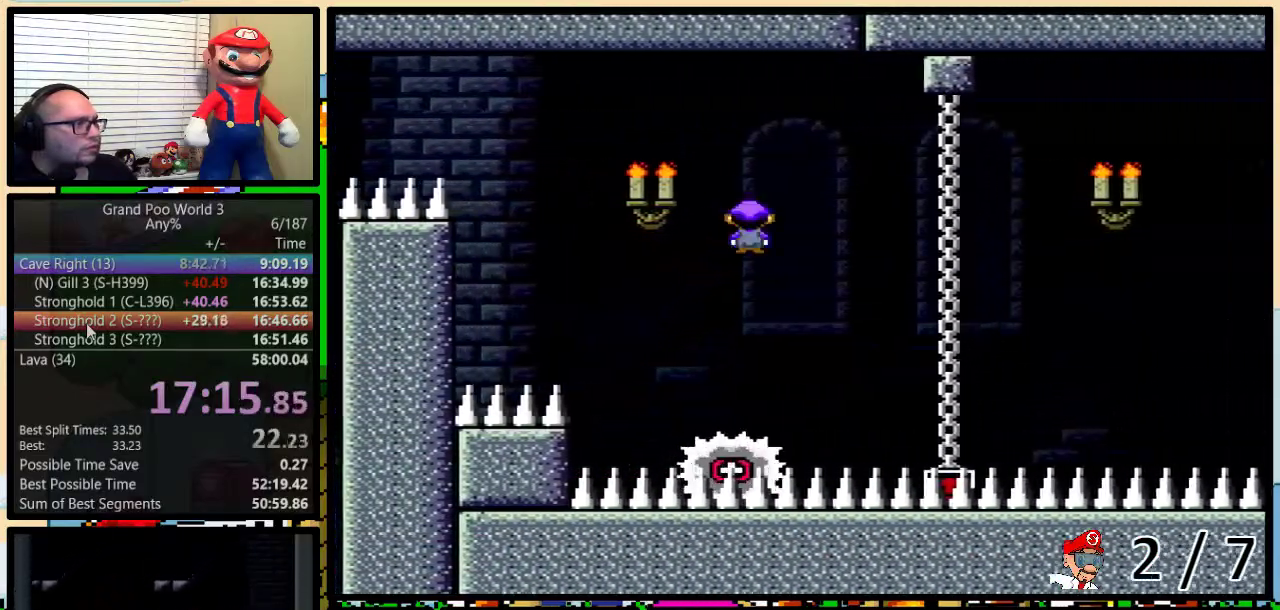
{"buttons": ["A", "X", "DPAD_RIGHT"], "events": [[117, "DPAD_RIGHT", "up"], [150, "A", "down"], [267, "DPAD_RIGHT", "down"], [383, "DPAD_UP", "down"], [500, "DPAD_UP", "up"]]}
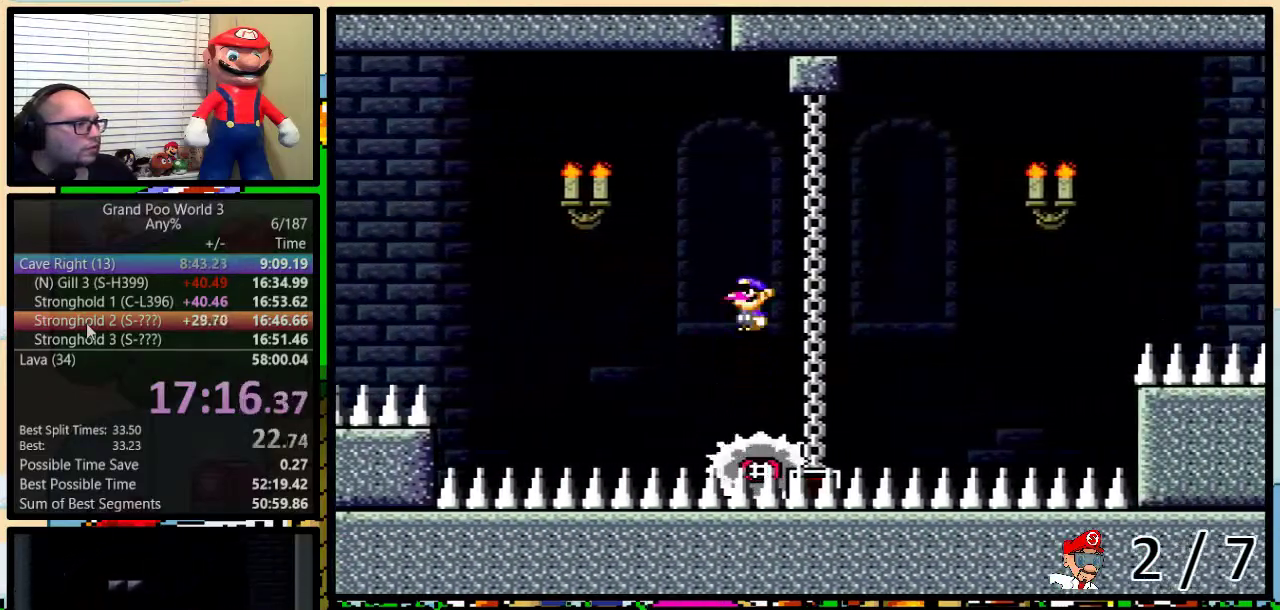
{"buttons": ["A", "X", "DPAD_UP", "DPAD_RIGHT"], "events": [[367, "DPAD_RIGHT", "up"], [467, "DPAD_RIGHT", "down"], [467, "DPAD_UP", "down"]]}
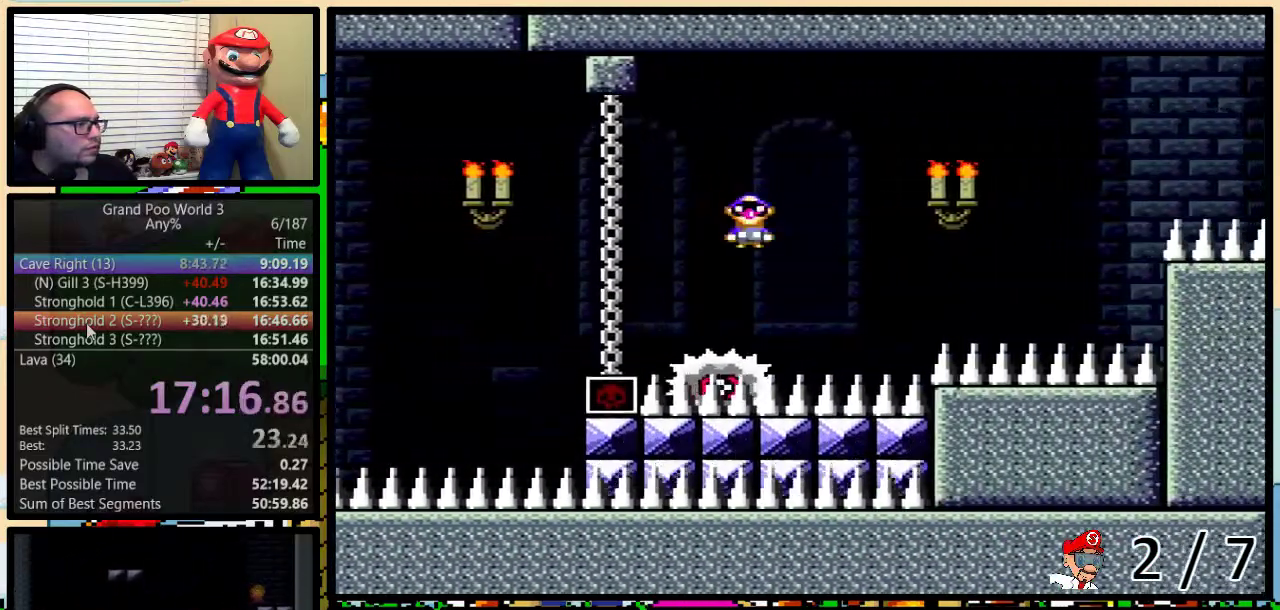
{"buttons": ["X"], "events": [[17, "DPAD_UP", "up"], [183, "DPAD_RIGHT", "up"], [483, "A", "up"]]}
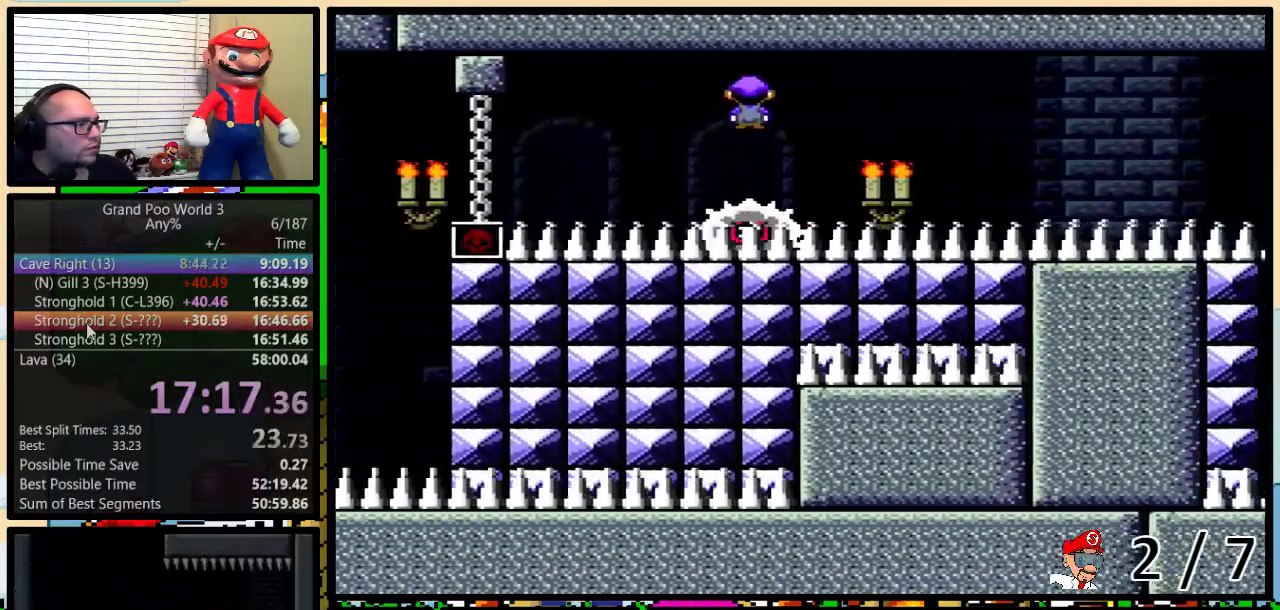
{"buttons": ["X"], "events": [[400, "DPAD_RIGHT", "down"], [450, "DPAD_RIGHT", "up"]]}
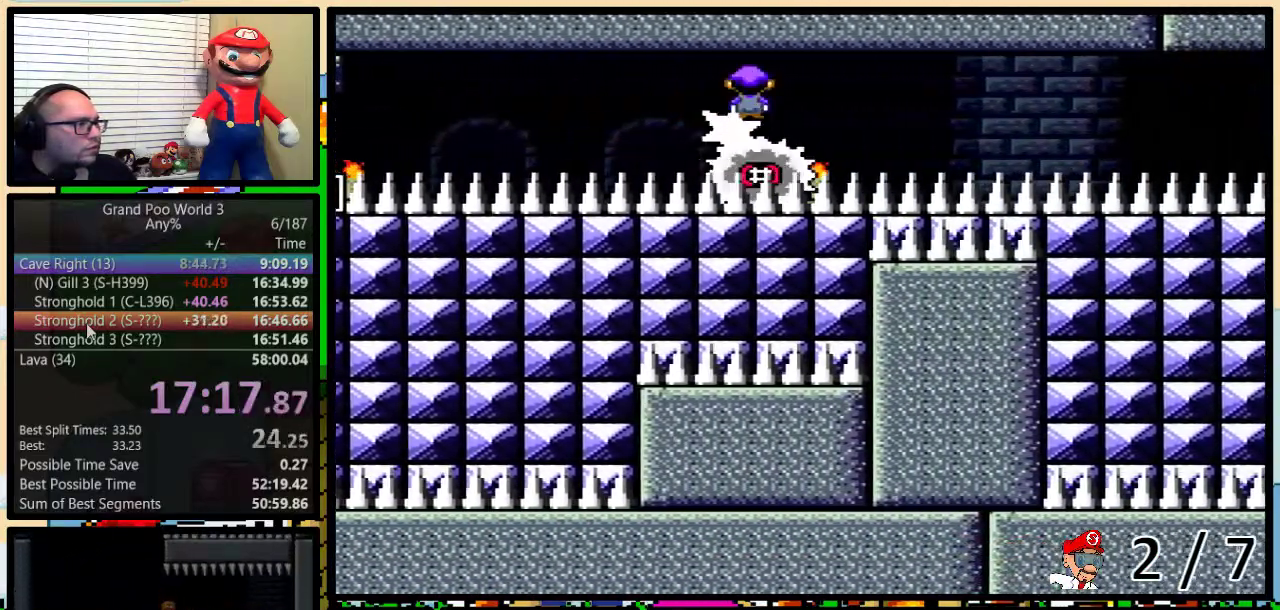
{"buttons": ["X", "DPAD_UP"], "events": [[467, "DPAD_UP", "down"]]}
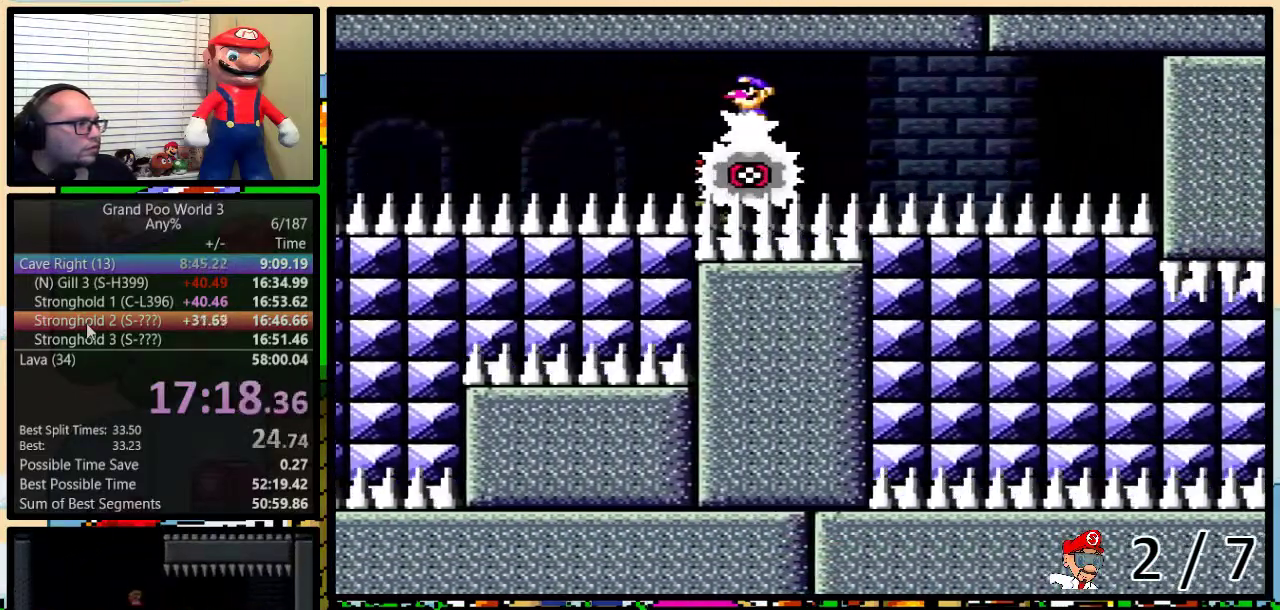
{"buttons": ["X", "DPAD_RIGHT"], "events": [[17, "DPAD_RIGHT", "down"], [67, "DPAD_UP", "up"], [283, "DPAD_RIGHT", "up"], [483, "DPAD_RIGHT", "down"]]}
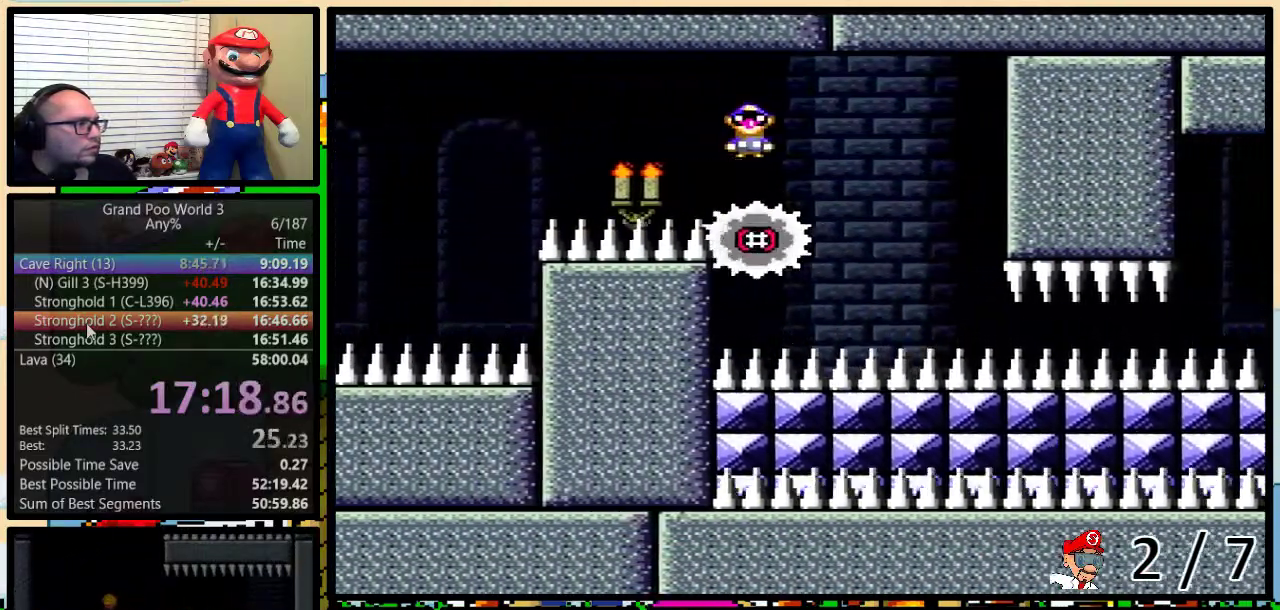
{"buttons": ["X", "DPAD_UP", "DPAD_RIGHT"], "events": [[200, "DPAD_RIGHT", "up"], [283, "DPAD_UP", "down"], [333, "DPAD_RIGHT", "down"], [367, "DPAD_UP", "up"], [433, "DPAD_UP", "down"]]}